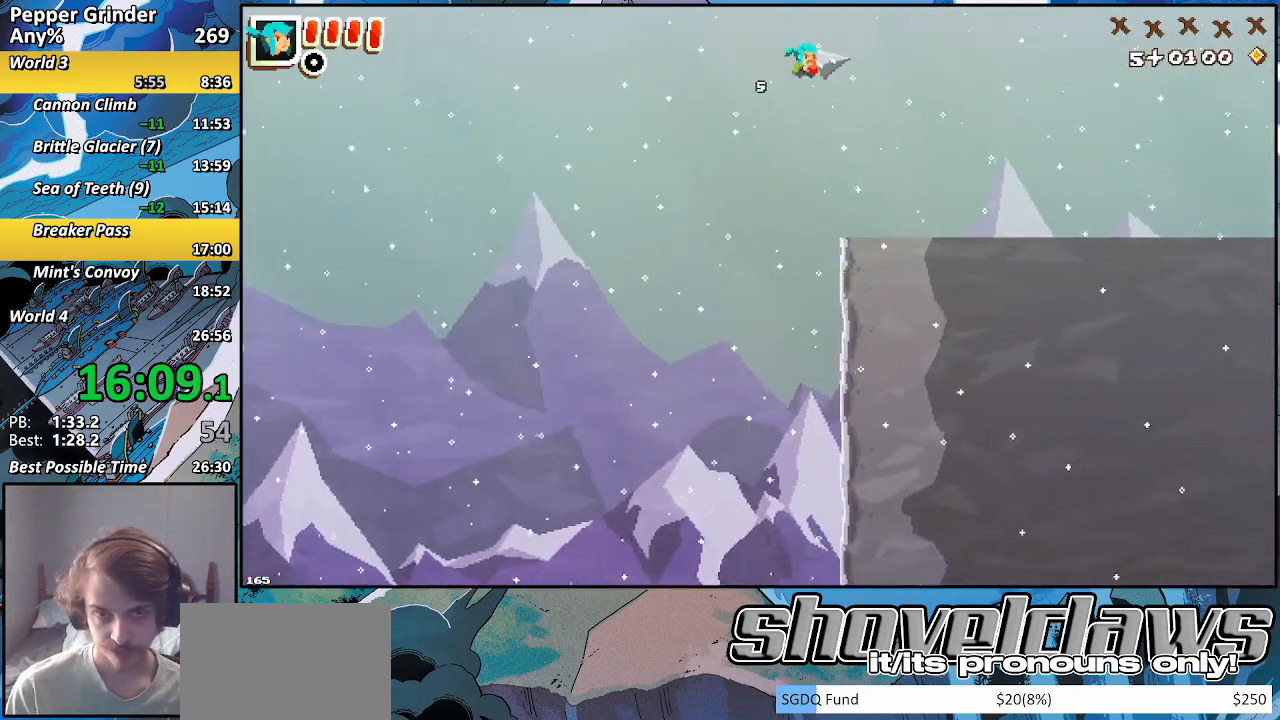
Gameplay with a controller (PlayStation layout); each line is a JSON object with the inputs held at the frame after it. "events" lists button and stick changes between this image and that frame as [ms after this image, input, new state], when the widget could be followed in between. Not read: L3 R3.
{"buttons": [], "left_stick": "right", "right_stick": "center", "events": [[50, "CROSS", "up"], [300, "CROSS", "down"], [333, "left_stick", "right"], [367, "CROSS", "up"]]}
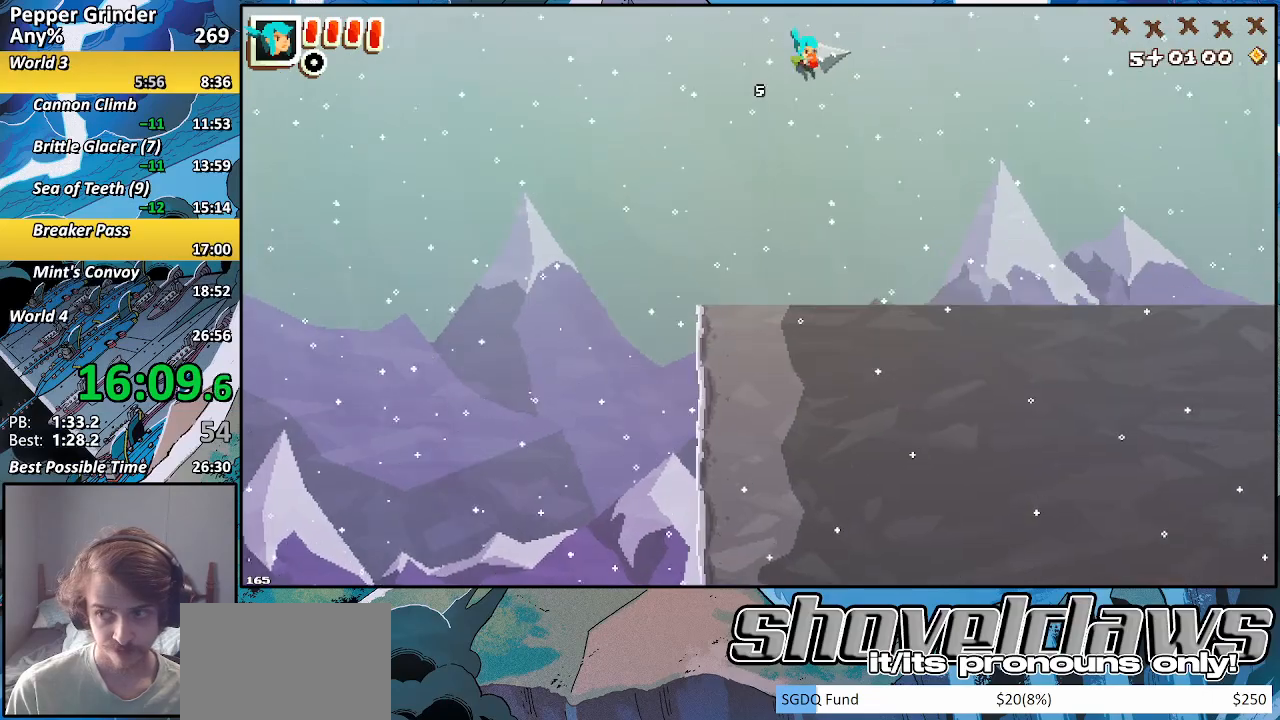
{"buttons": [], "left_stick": "right", "right_stick": "center", "events": [[100, "CROSS", "down"], [167, "CROSS", "up"], [417, "CROSS", "down"], [467, "CROSS", "up"]]}
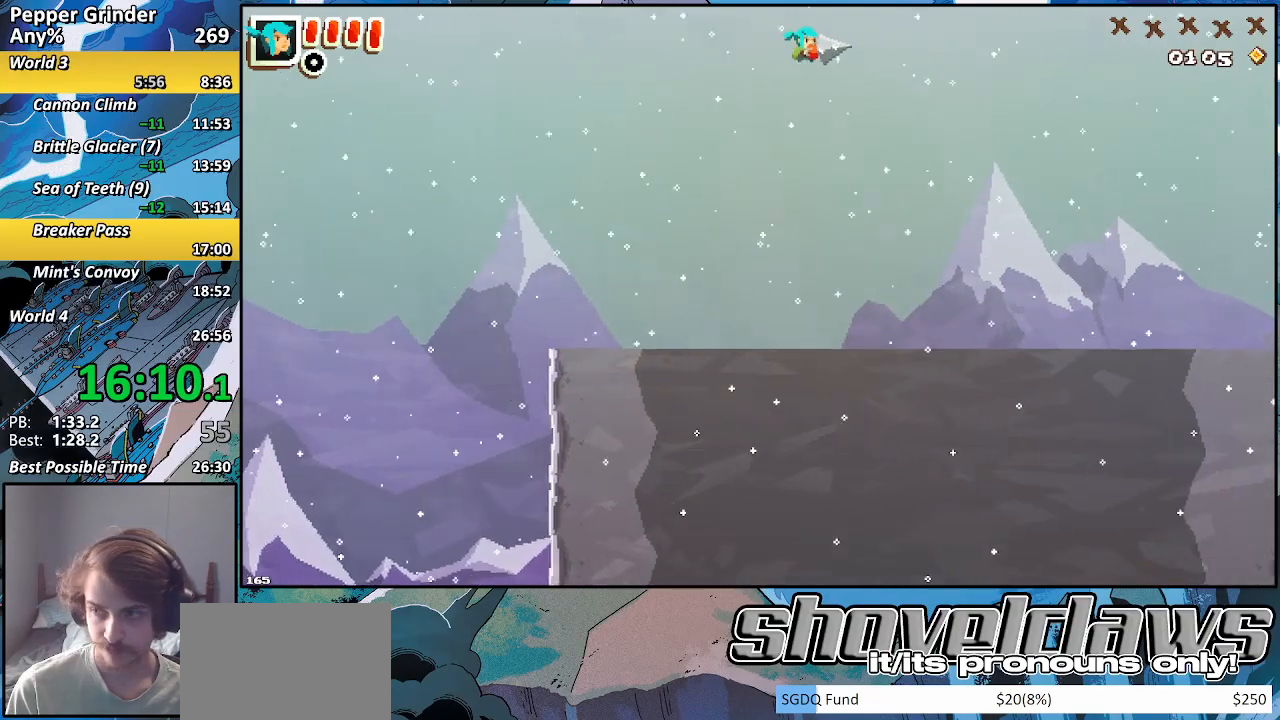
{"buttons": [], "left_stick": "right", "right_stick": "center", "events": [[233, "CROSS", "down"], [300, "CROSS", "up"]]}
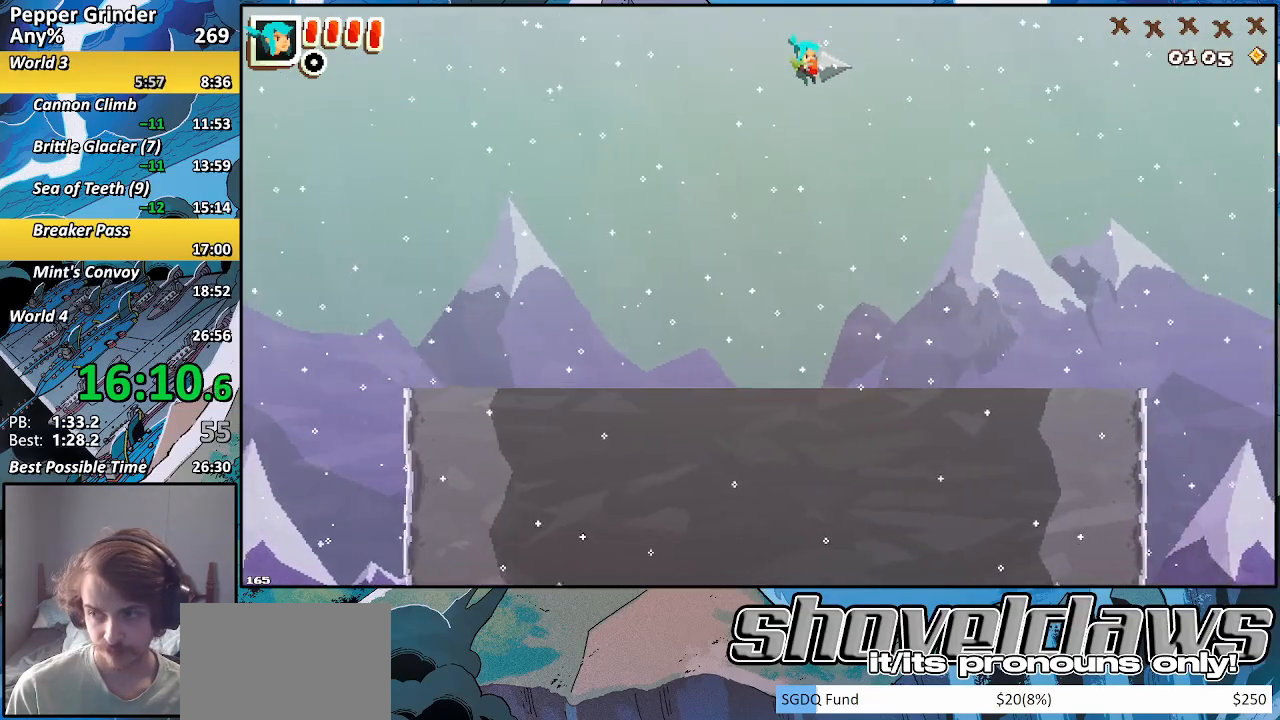
{"buttons": [], "left_stick": "right", "right_stick": "center", "events": [[67, "CROSS", "down"], [117, "CROSS", "up"], [367, "CROSS", "down"], [417, "CROSS", "up"]]}
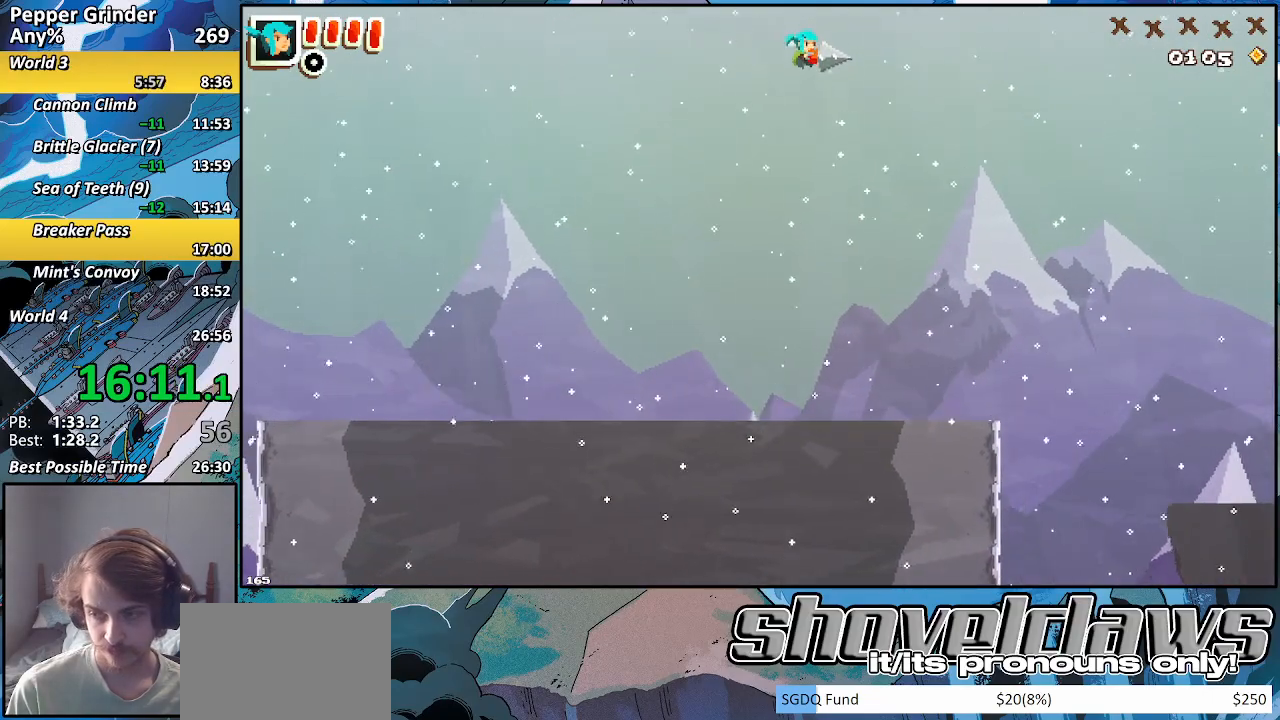
{"buttons": ["CROSS"], "left_stick": "right", "right_stick": "center", "events": [[200, "CROSS", "down"], [250, "CROSS", "up"], [500, "CROSS", "down"]]}
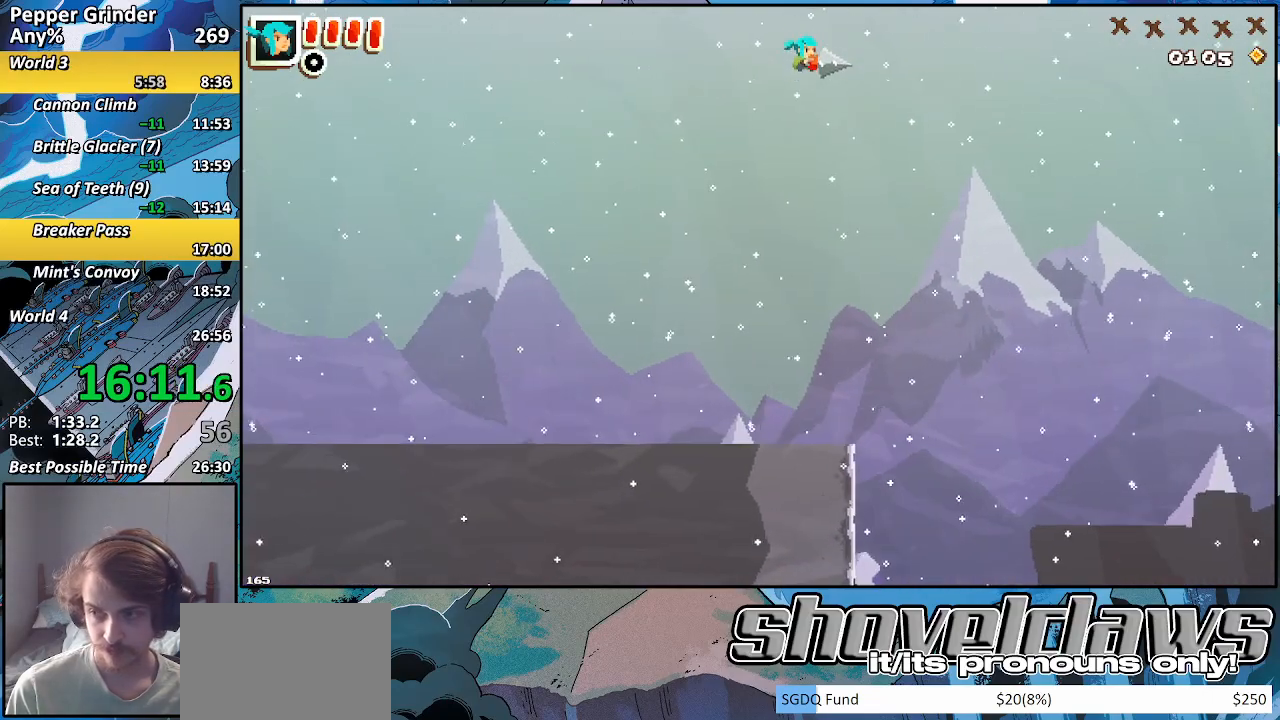
{"buttons": [], "left_stick": "right", "right_stick": "center", "events": [[67, "CROSS", "up"], [300, "CROSS", "down"], [350, "CROSS", "up"]]}
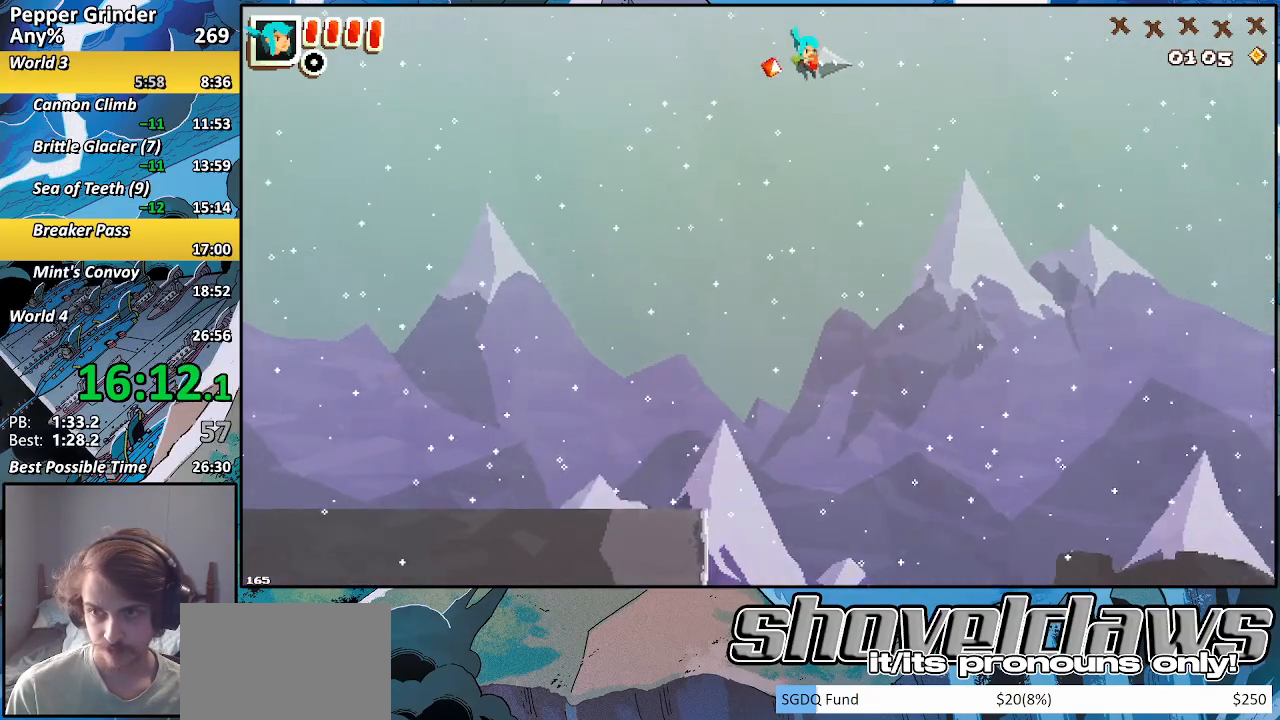
{"buttons": [], "left_stick": "right", "right_stick": "center", "events": []}
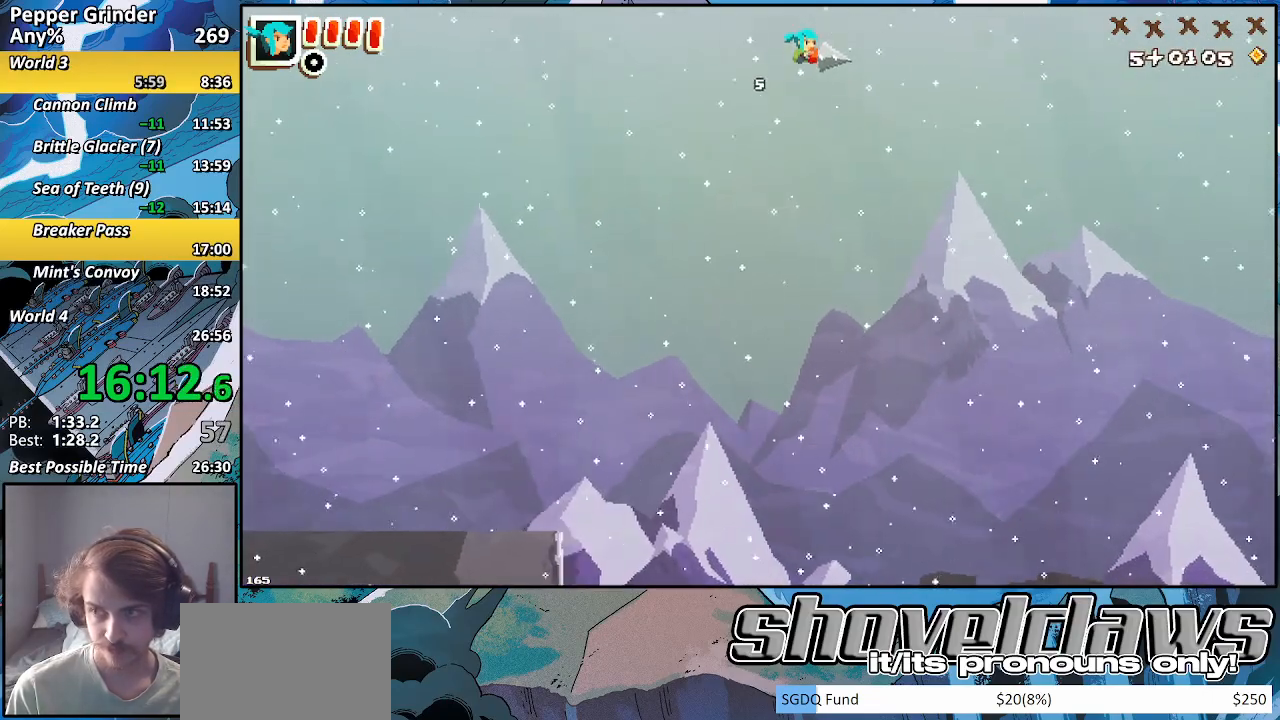
{"buttons": ["CROSS"], "left_stick": "right", "right_stick": "center", "events": [[500, "CROSS", "down"]]}
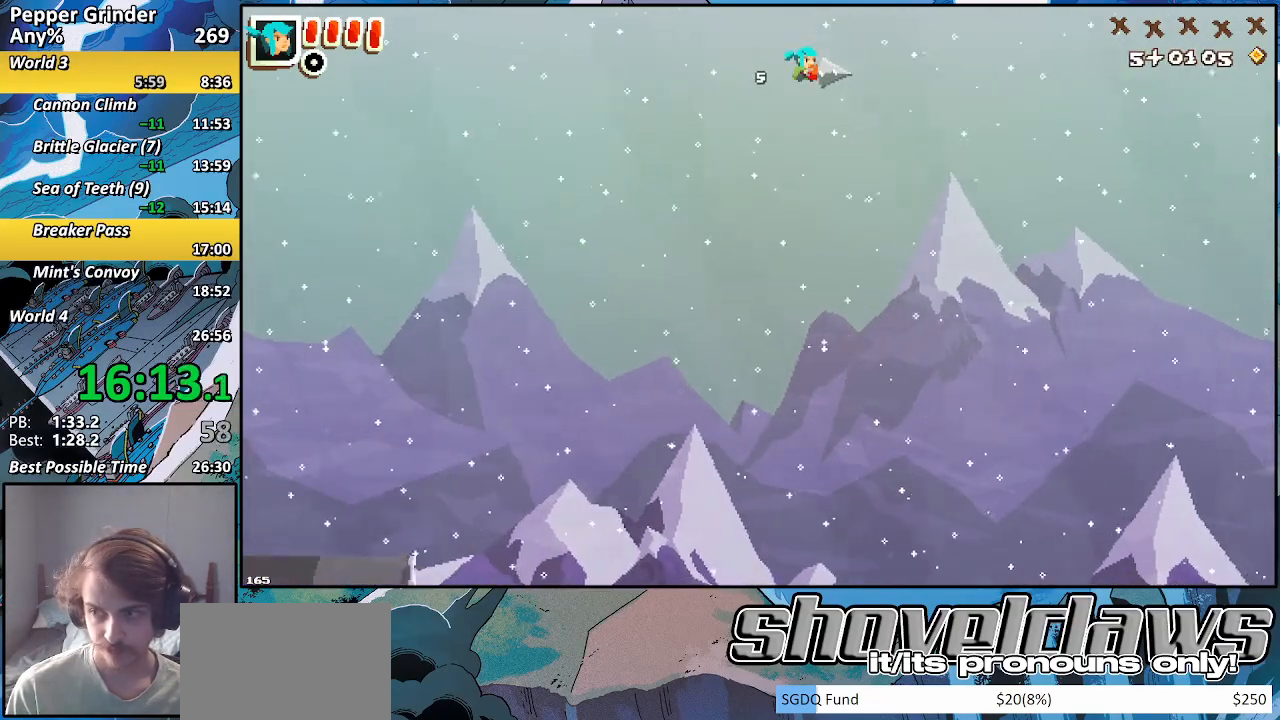
{"buttons": [], "left_stick": "right", "right_stick": "center", "events": [[33, "CROSS", "up"]]}
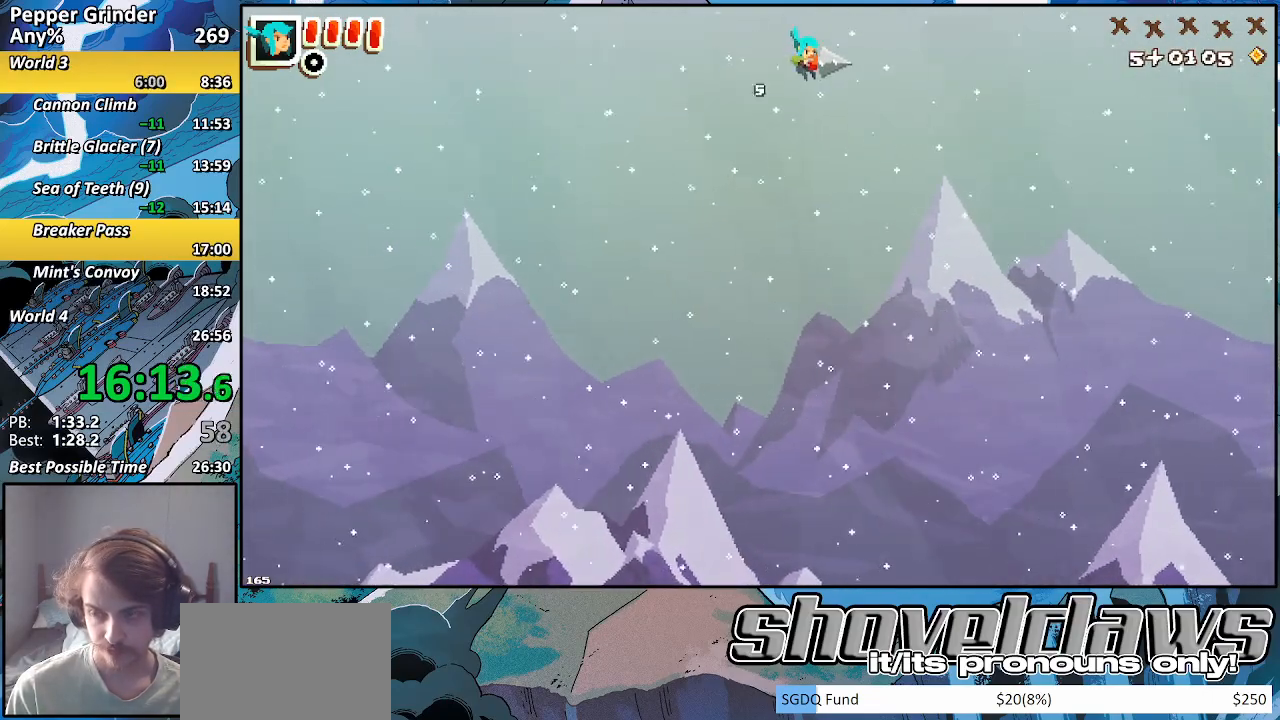
{"buttons": [], "left_stick": "right", "right_stick": "center", "events": [[383, "CROSS", "down"], [433, "CROSS", "up"]]}
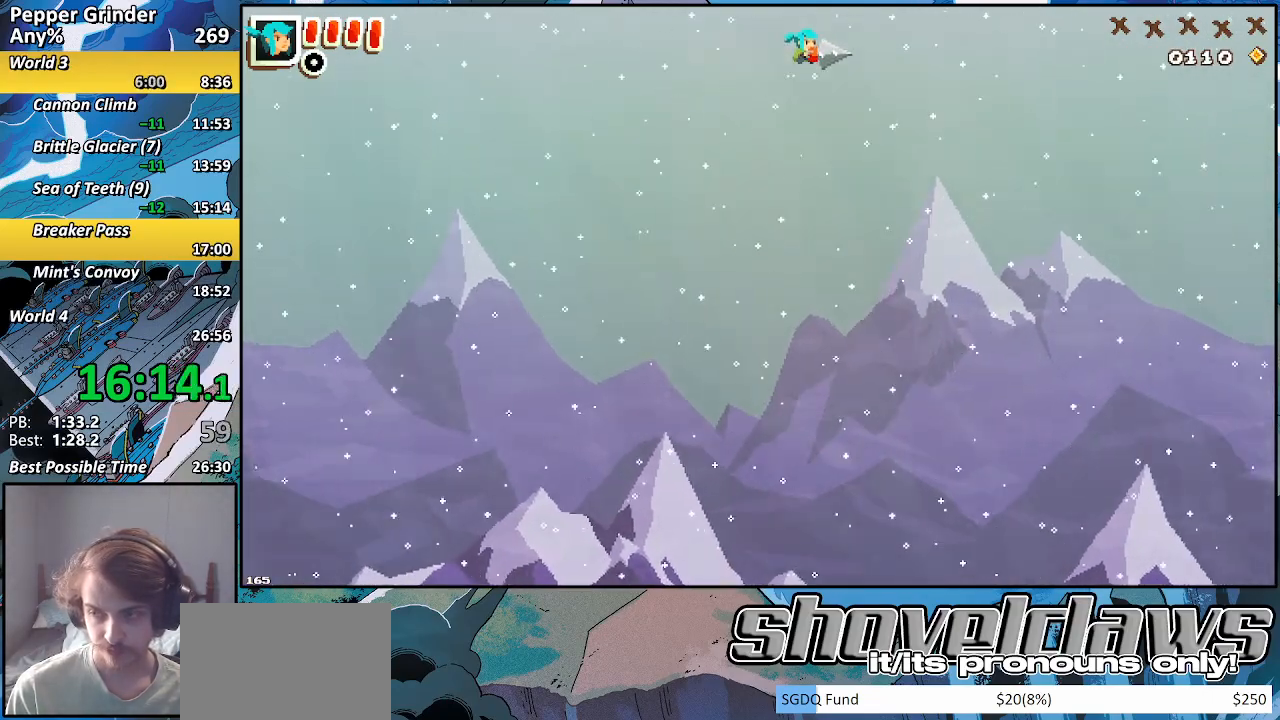
{"buttons": [], "left_stick": "right", "right_stick": "center", "events": []}
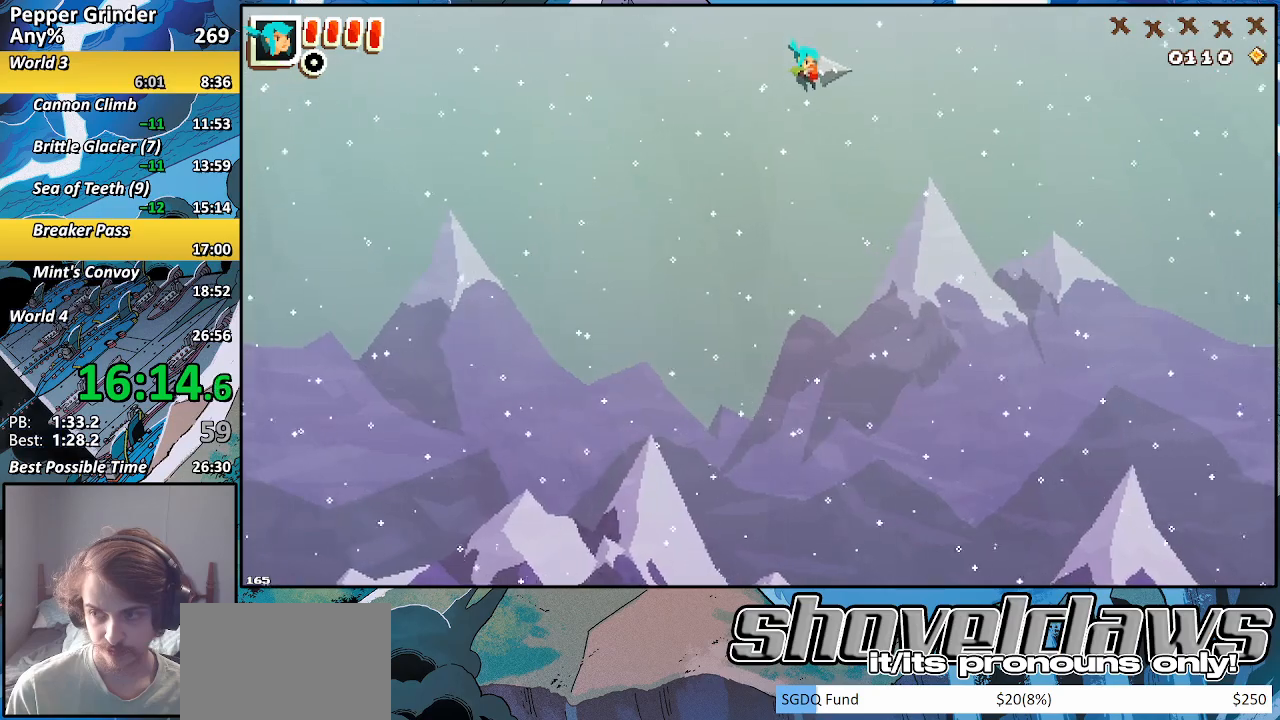
{"buttons": ["CROSS"], "left_stick": "right", "right_stick": "center", "events": [[417, "CROSS", "down"]]}
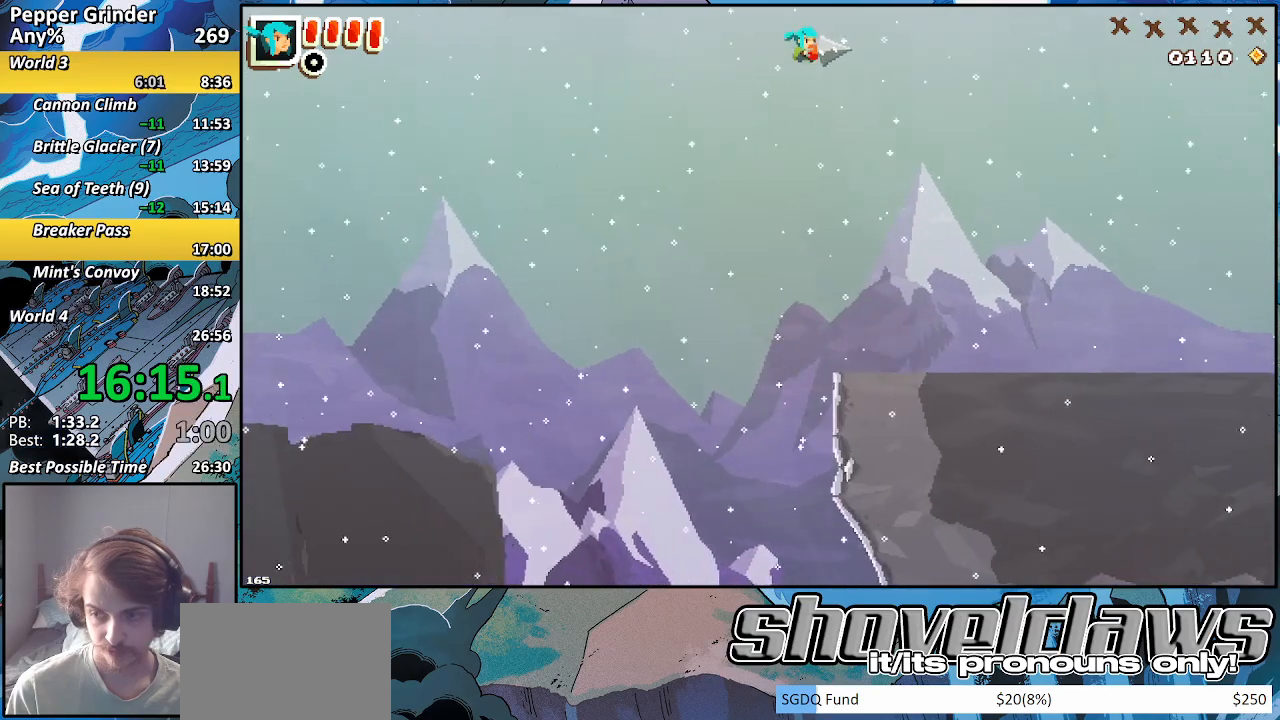
{"buttons": ["CROSS"], "left_stick": "right", "right_stick": "center", "events": [[17, "CROSS", "up"], [483, "CROSS", "down"]]}
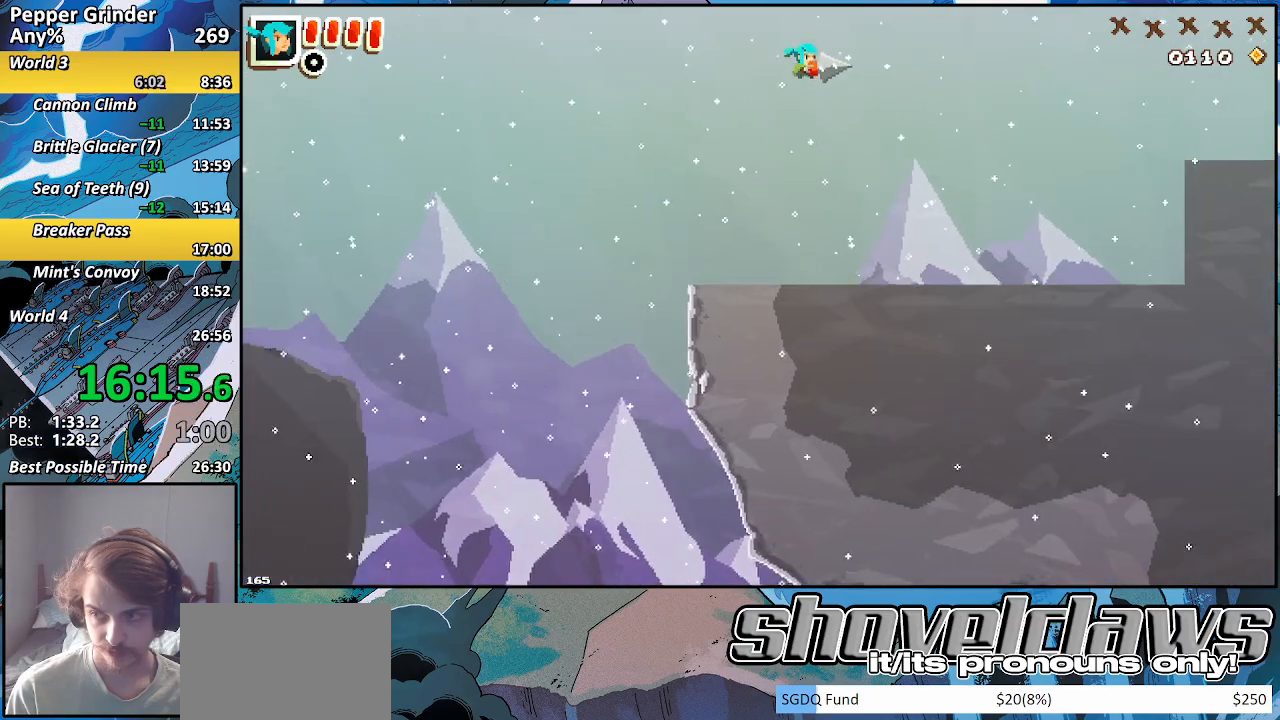
{"buttons": [], "left_stick": "right", "right_stick": "center", "events": [[33, "CROSS", "up"], [383, "CROSS", "down"], [483, "CROSS", "up"]]}
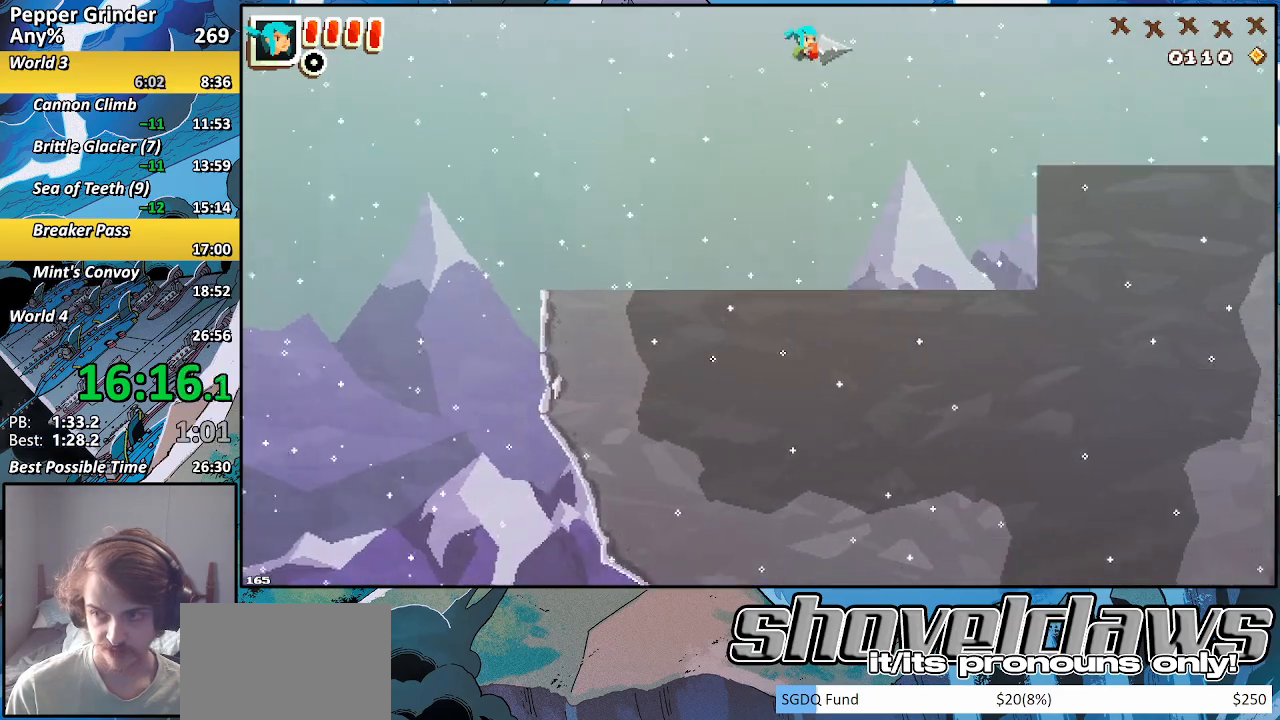
{"buttons": [], "left_stick": "right", "right_stick": "center", "events": [[267, "CROSS", "down"], [333, "CROSS", "up"]]}
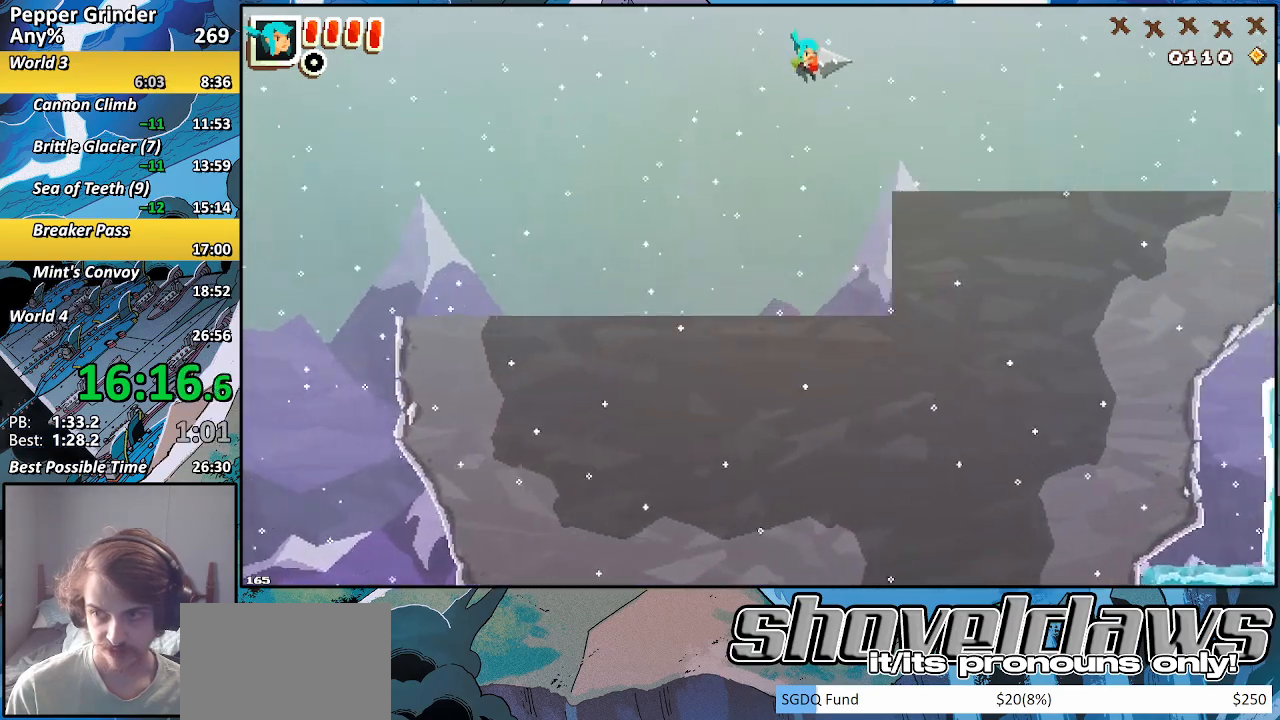
{"buttons": [], "left_stick": "right", "right_stick": "center", "events": [[83, "CROSS", "down"], [150, "CROSS", "up"], [417, "CROSS", "down"], [483, "CROSS", "up"]]}
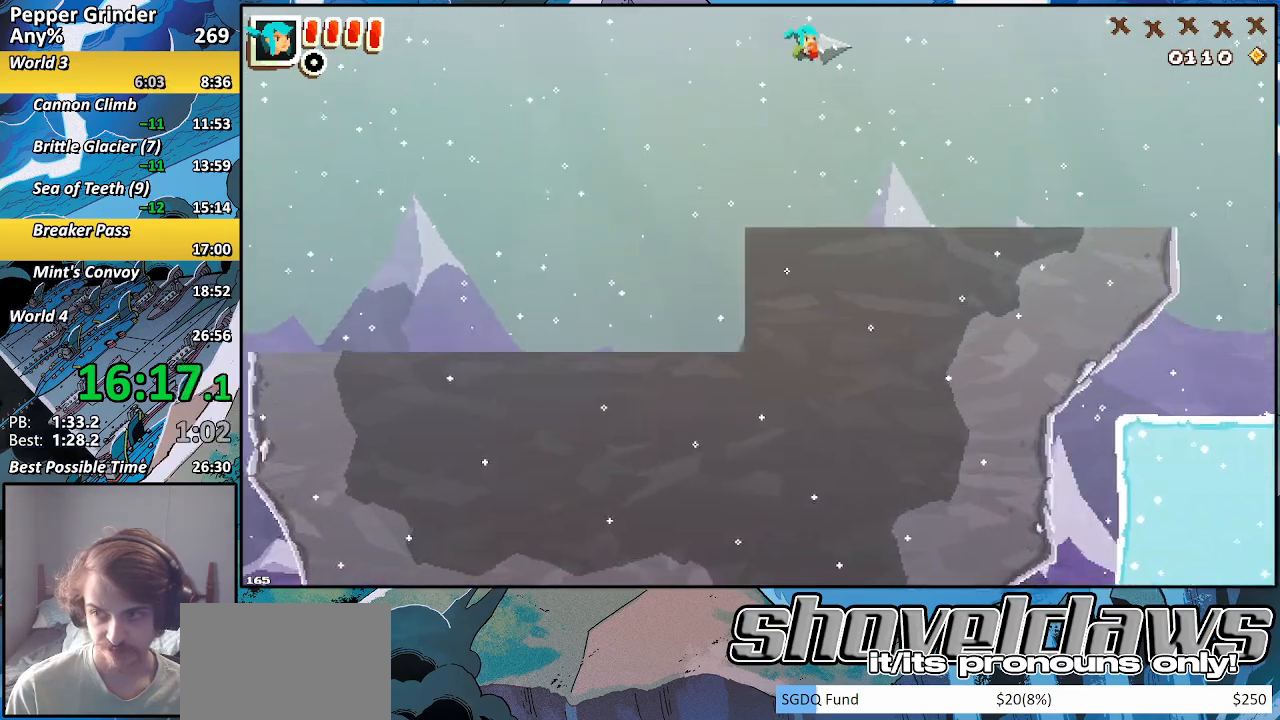
{"buttons": [], "left_stick": "right", "right_stick": "center", "events": [[317, "CROSS", "down"], [367, "CROSS", "up"]]}
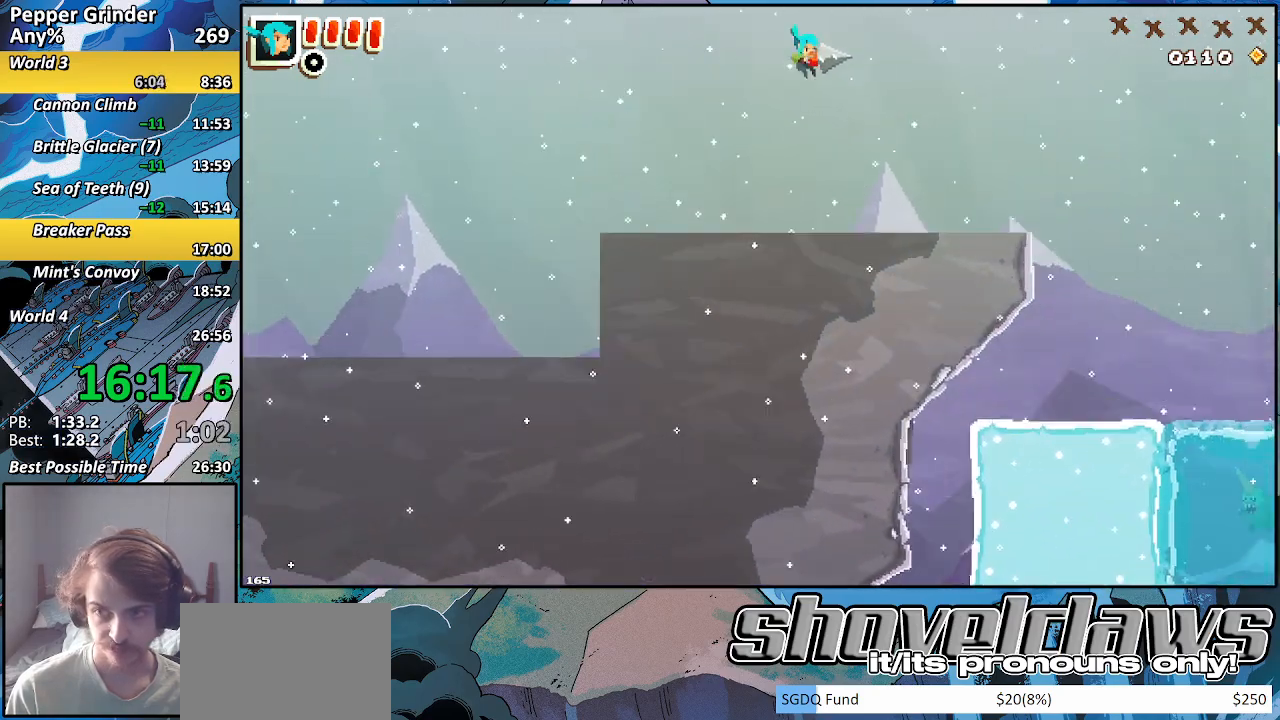
{"buttons": [], "left_stick": "right", "right_stick": "center", "events": [[217, "CROSS", "down"], [333, "CROSS", "up"]]}
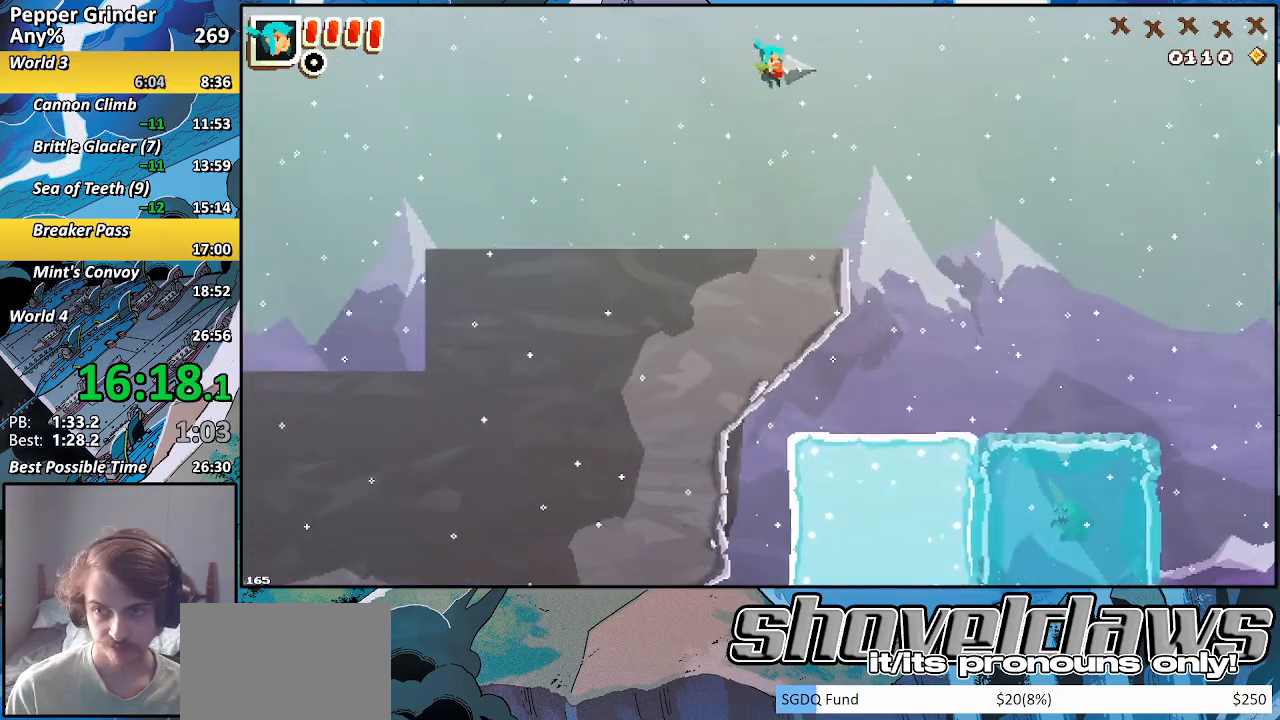
{"buttons": ["R2"], "left_stick": "down-left", "right_stick": "center", "events": [[417, "R2", "down"], [450, "left_stick", "down-left"]]}
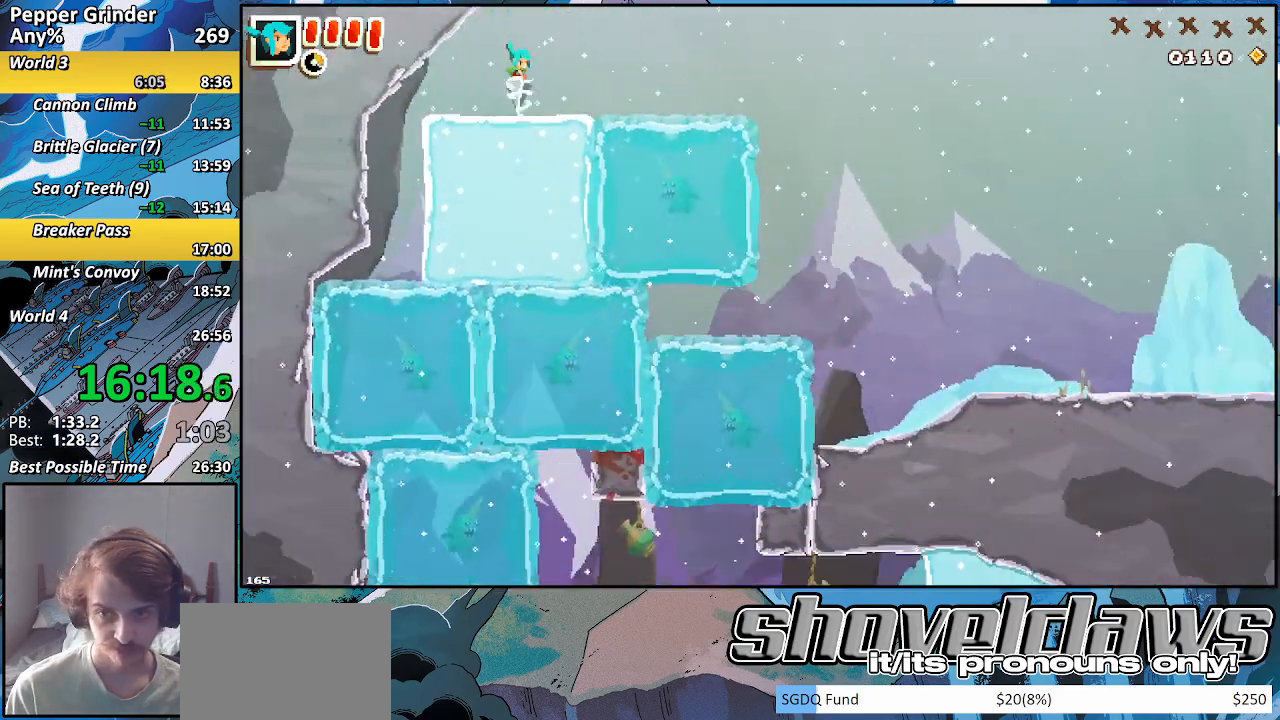
{"buttons": ["CROSS", "R2"], "left_stick": "right", "right_stick": "center", "events": [[133, "left_stick", "right"], [250, "left_stick", "up-right"], [333, "CROSS", "down"], [500, "left_stick", "right"]]}
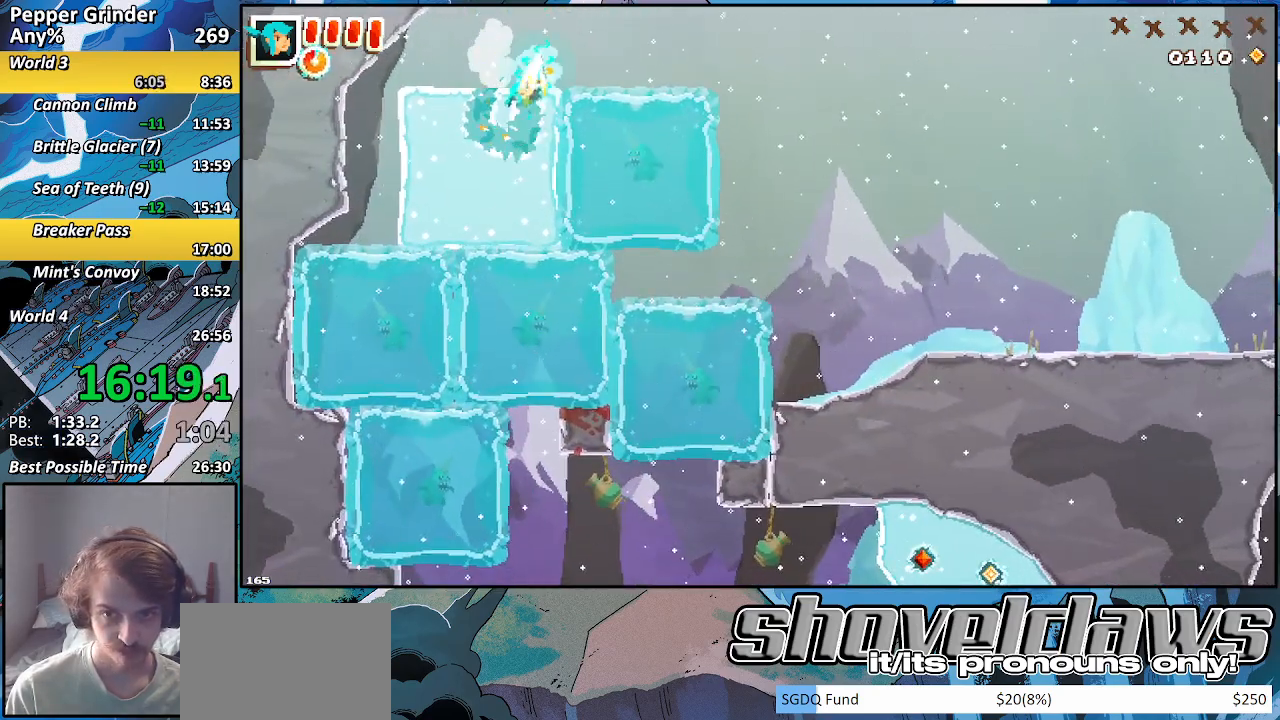
{"buttons": ["R2"], "left_stick": "right", "right_stick": "center", "events": [[300, "CROSS", "up"]]}
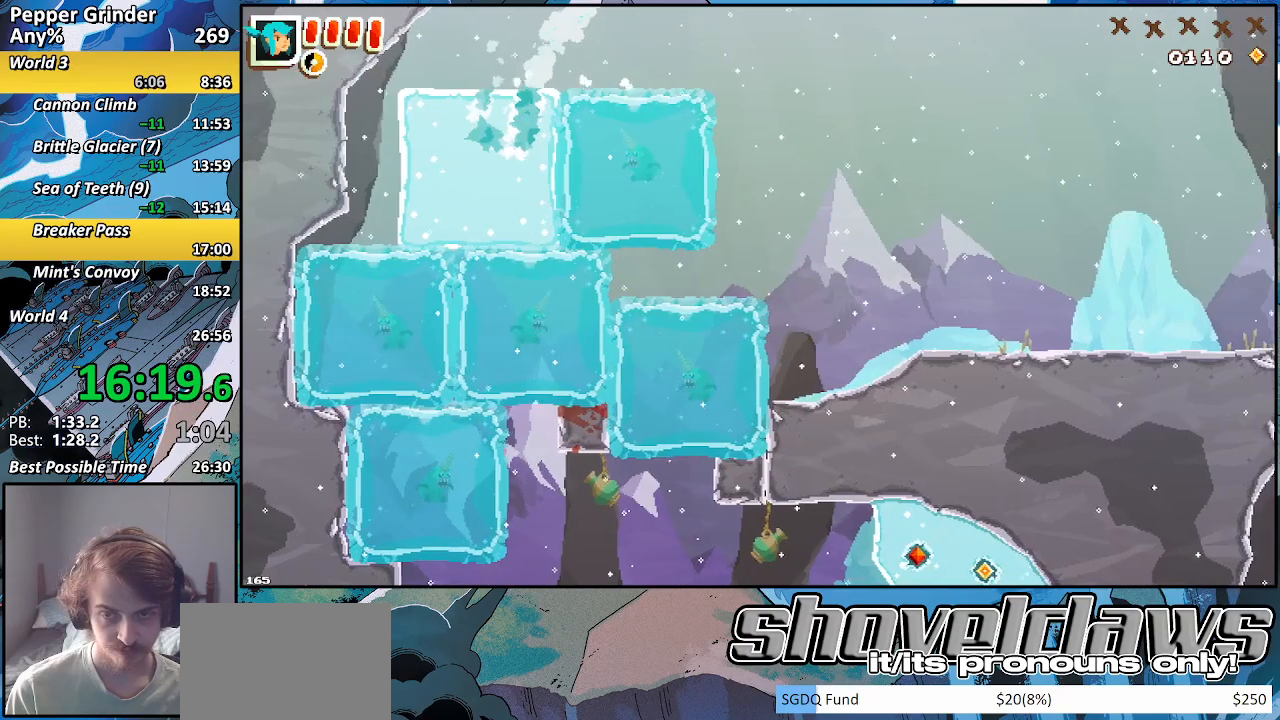
{"buttons": ["R2"], "left_stick": "right", "right_stick": "center", "events": []}
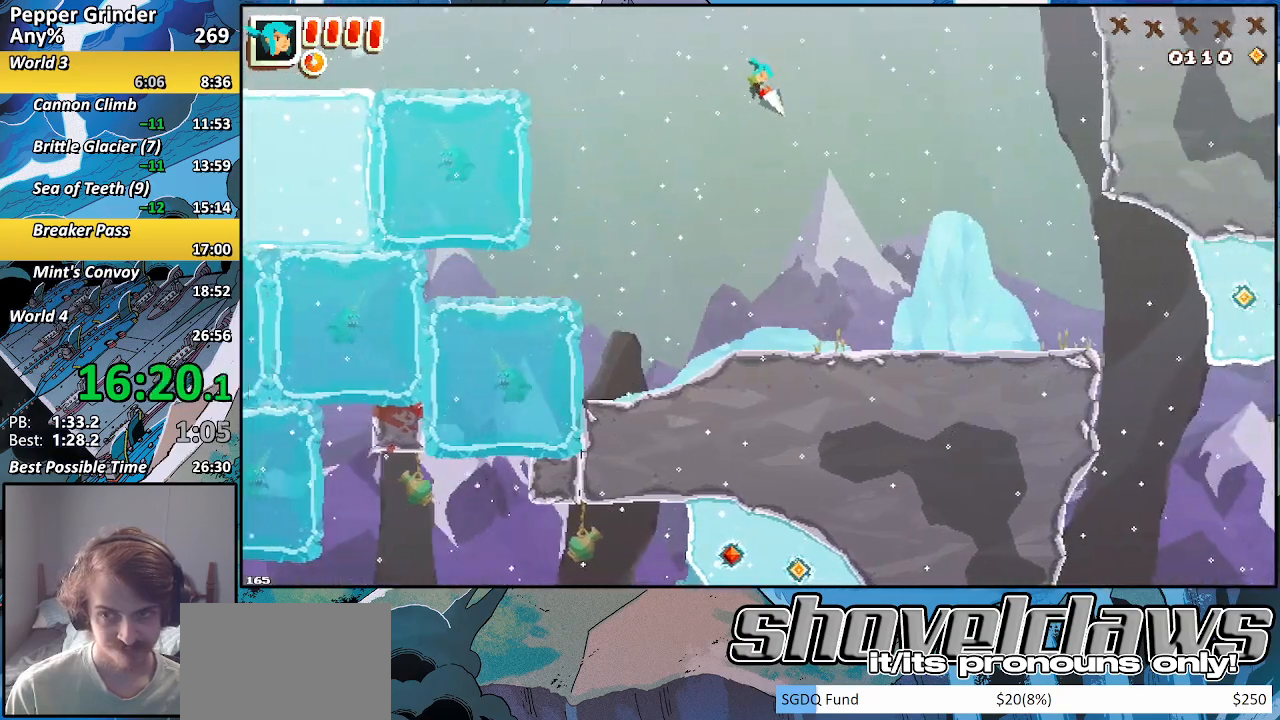
{"buttons": [], "left_stick": "right", "right_stick": "center", "events": [[267, "R2", "up"], [383, "CROSS", "down"], [450, "CROSS", "up"]]}
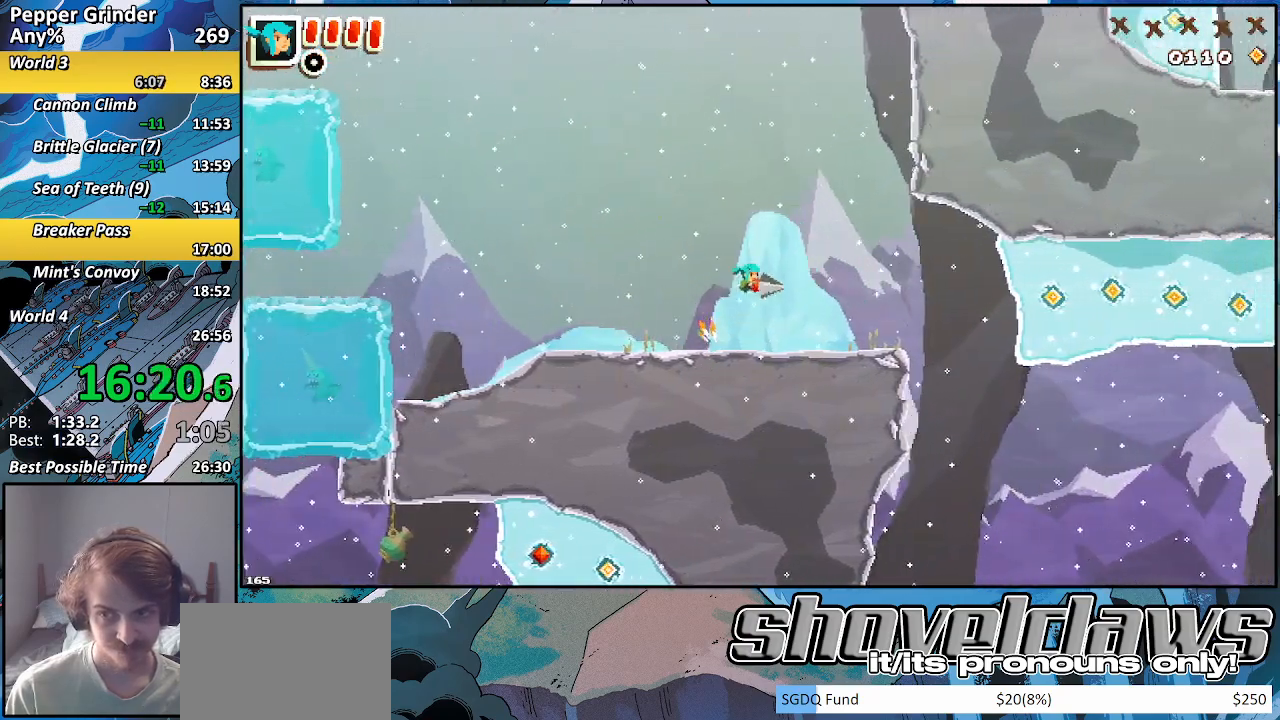
{"buttons": [], "left_stick": "right", "right_stick": "center", "events": []}
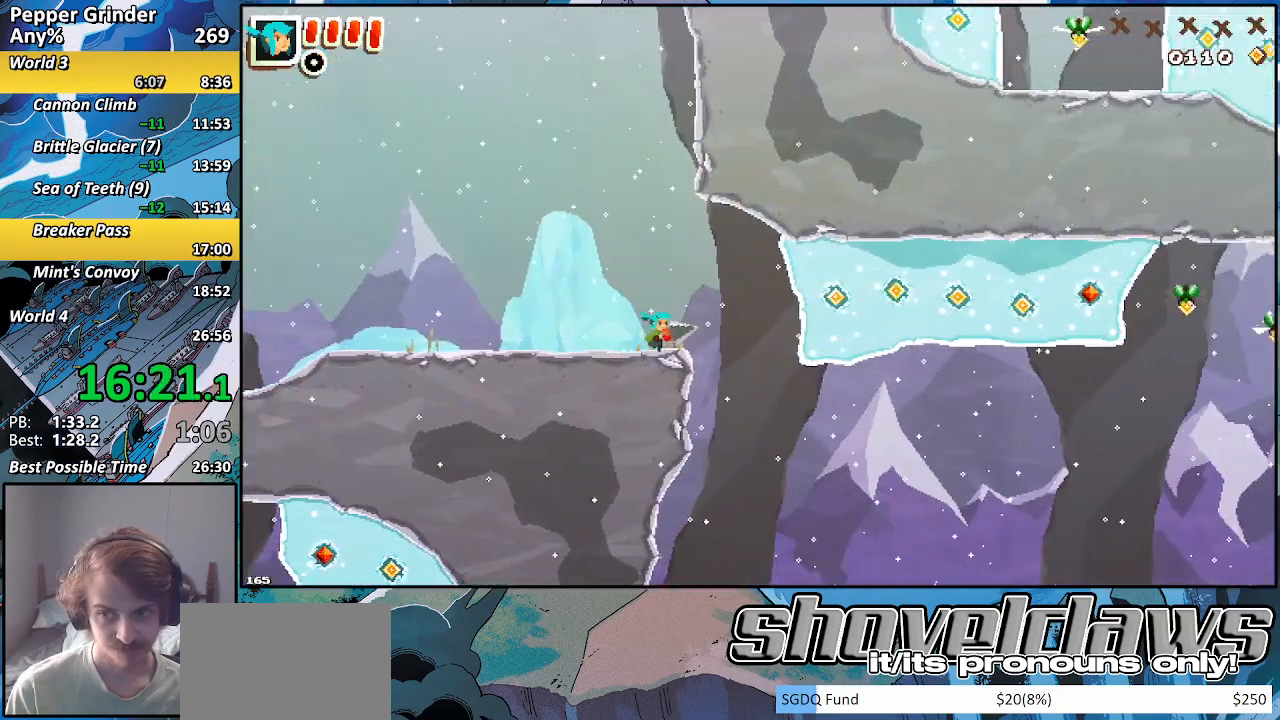
{"buttons": ["R2"], "left_stick": "right", "right_stick": "center", "events": [[133, "CROSS", "down"], [283, "CROSS", "up"], [417, "R2", "down"]]}
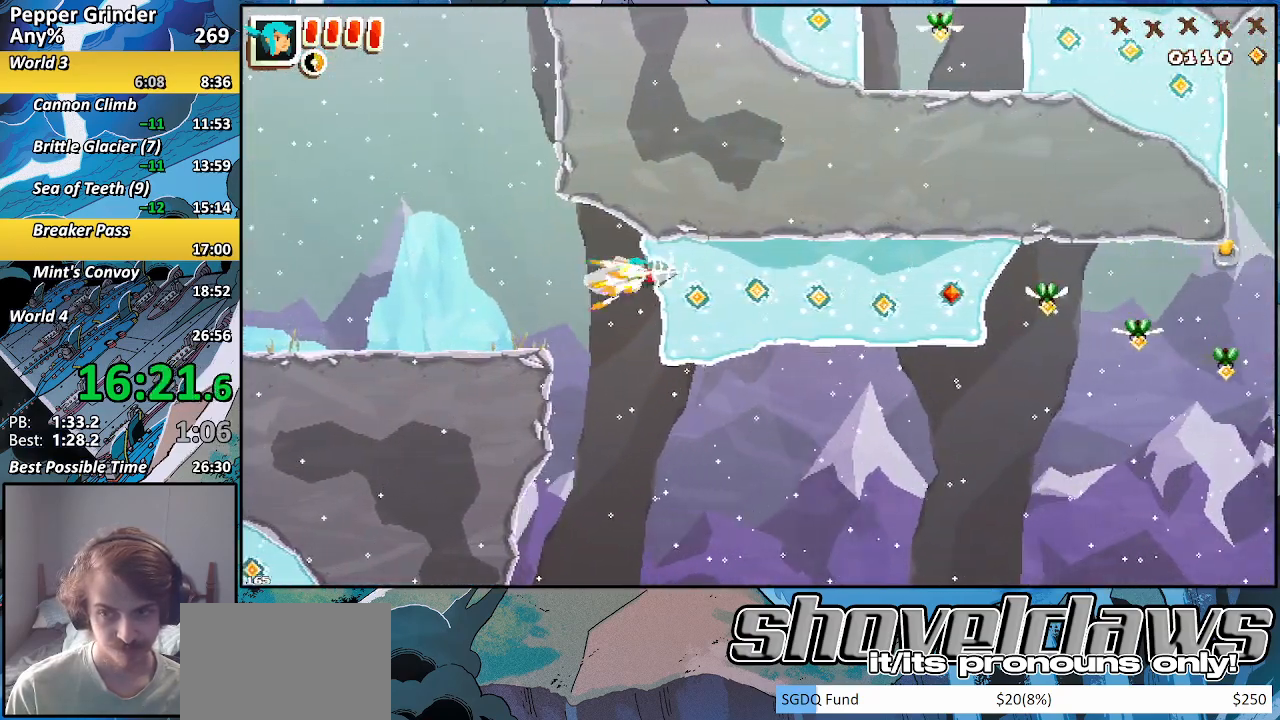
{"buttons": ["R2"], "left_stick": "right", "right_stick": "center", "events": [[83, "CROSS", "down"], [233, "CROSS", "up"]]}
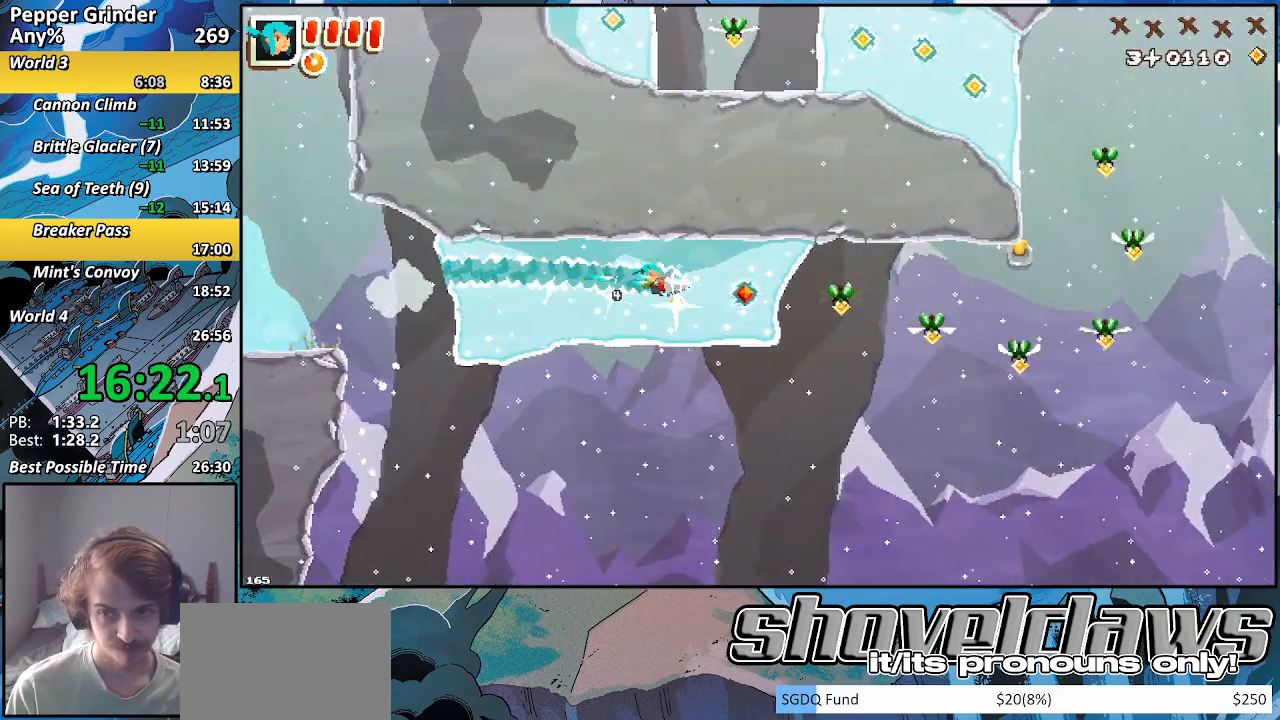
{"buttons": [], "left_stick": "right", "right_stick": "center", "events": [[167, "CROSS", "down"], [300, "CROSS", "up"], [317, "R2", "up"]]}
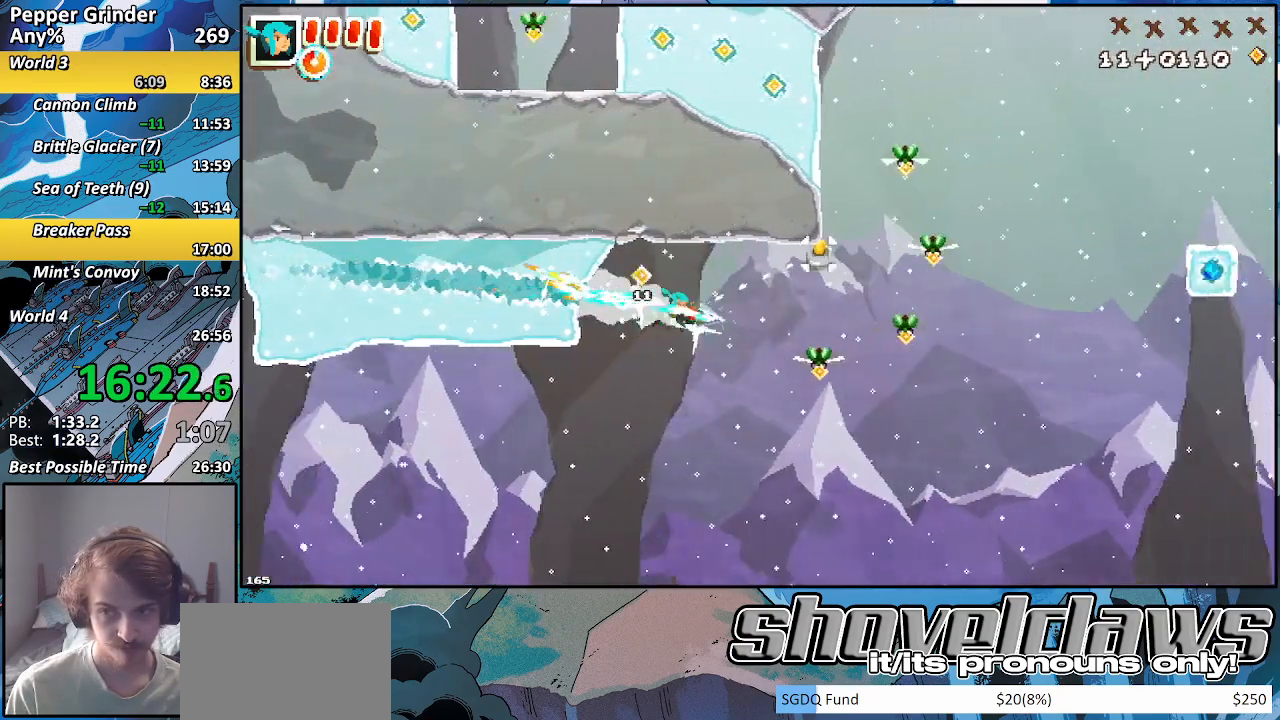
{"buttons": ["R2"], "left_stick": "up-right", "right_stick": "center", "events": [[17, "SQUARE", "down"], [100, "SQUARE", "up"], [317, "left_stick", "up-right"], [333, "R2", "down"]]}
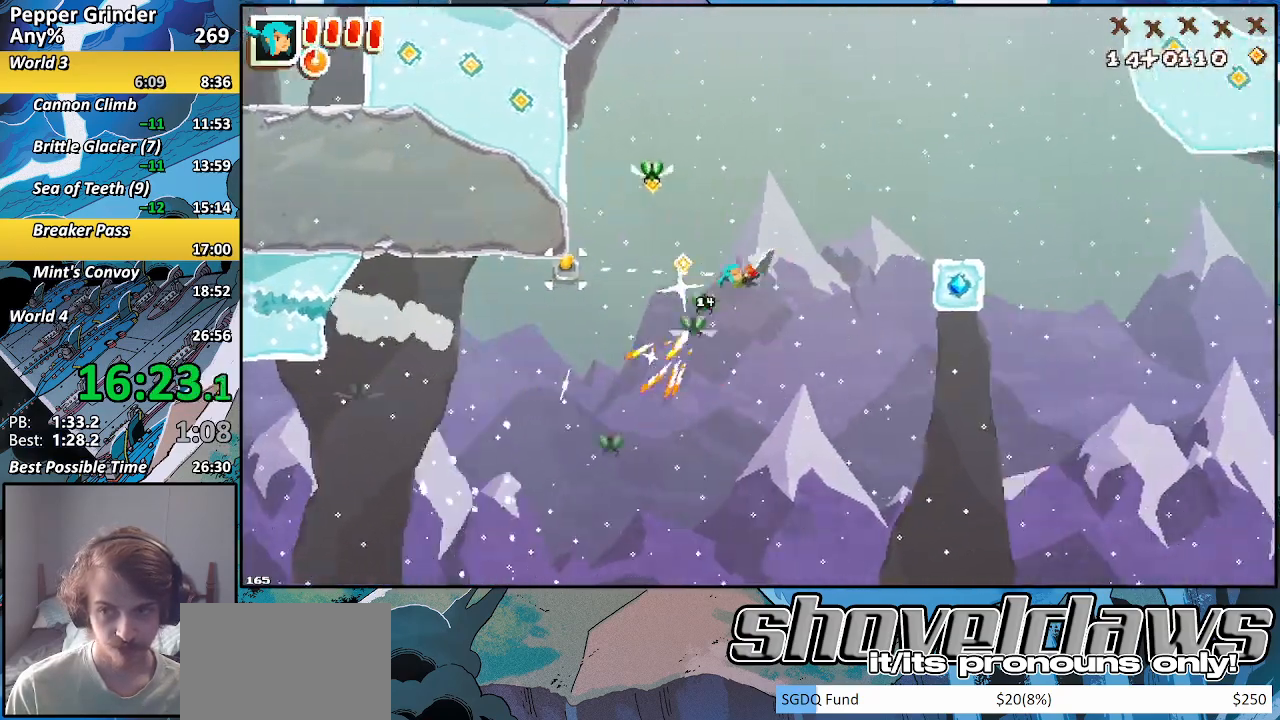
{"buttons": [], "left_stick": "right", "right_stick": "center", "events": [[267, "left_stick", "right"], [333, "R2", "up"]]}